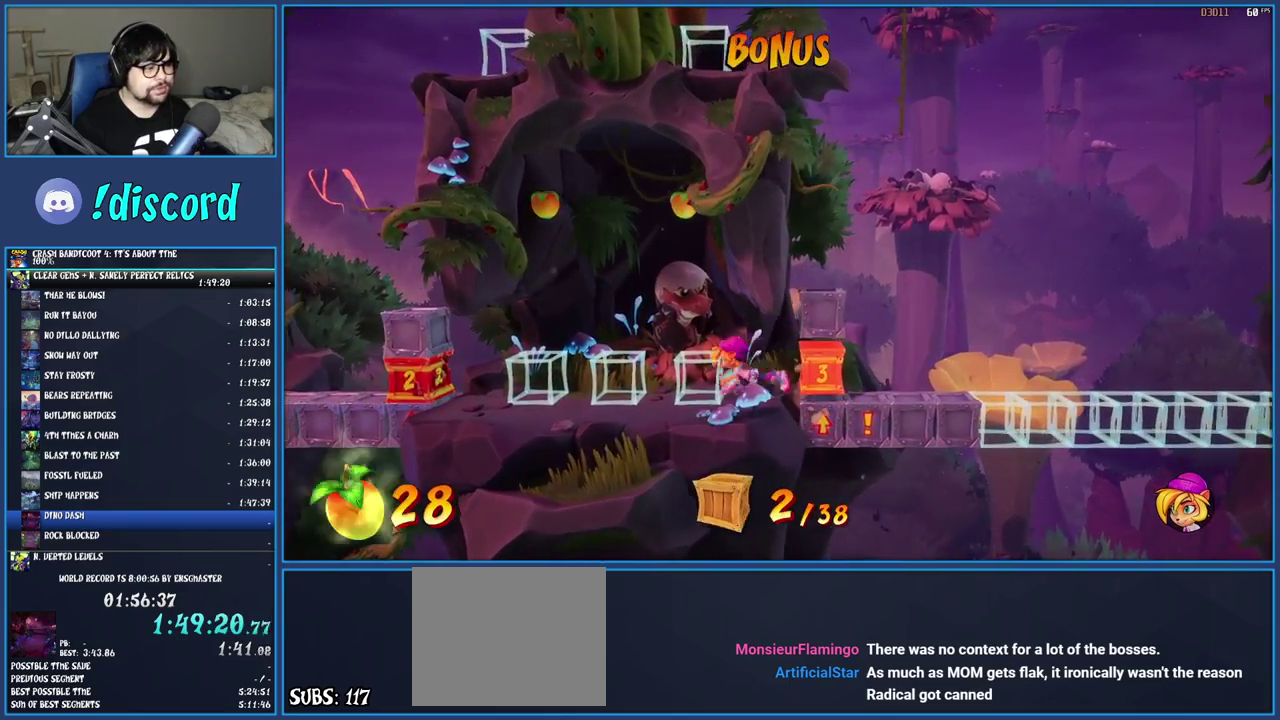
Gameplay with a controller (PlayStation layout); each line is a JSON object with the inputs held at the frame after it. "events" lists button and stick changes between this image and that frame as [ms after this image, input, new state], when the widget could be followed in between. Not read: L3 R3.
{"buttons": [], "left_stick": "center", "right_stick": "center", "events": [[250, "left_stick", "center"]]}
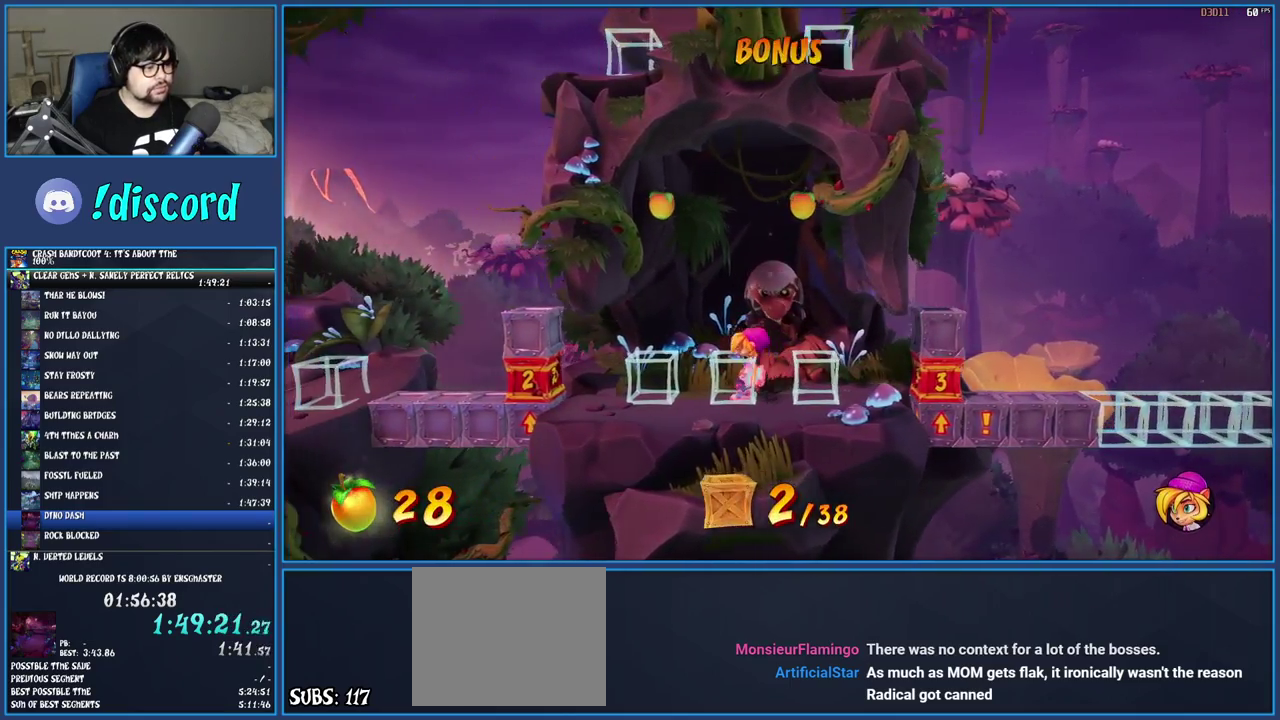
{"buttons": [], "left_stick": "center", "right_stick": "center", "events": [[167, "left_stick", "left"], [333, "left_stick", "center"]]}
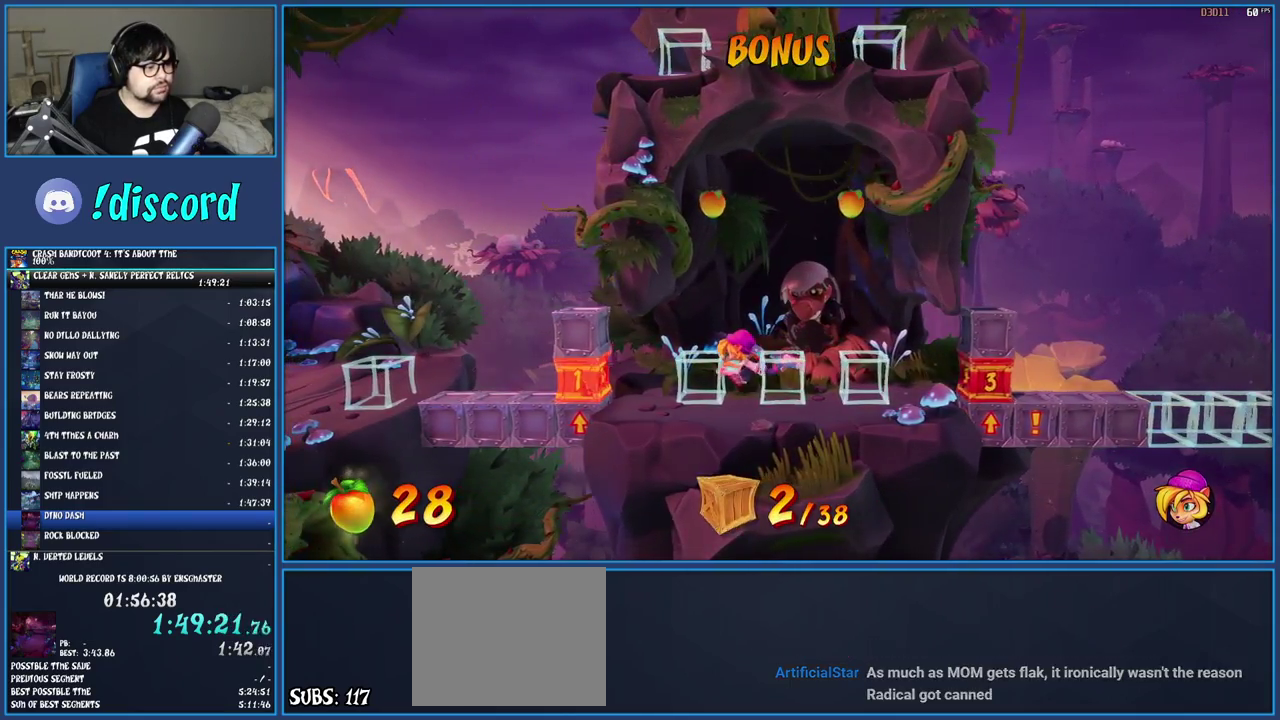
{"buttons": [], "left_stick": "center", "right_stick": "center", "events": []}
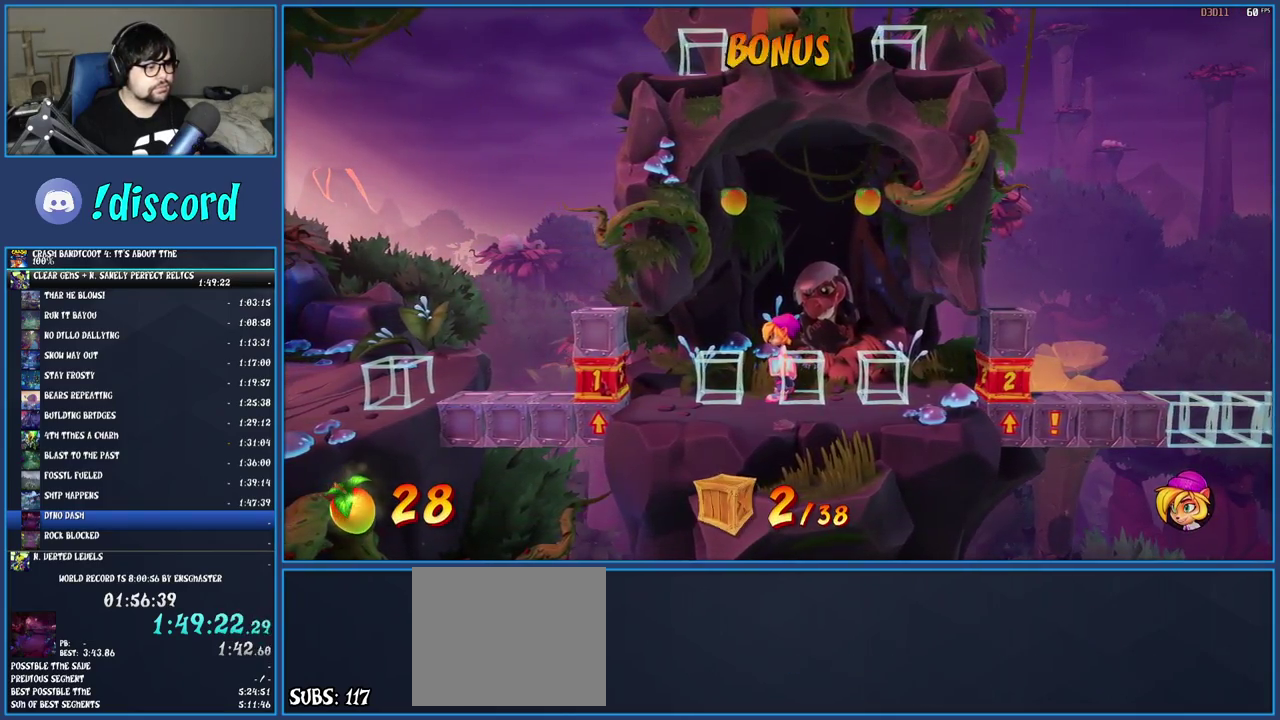
{"buttons": [], "left_stick": "center", "right_stick": "center", "events": []}
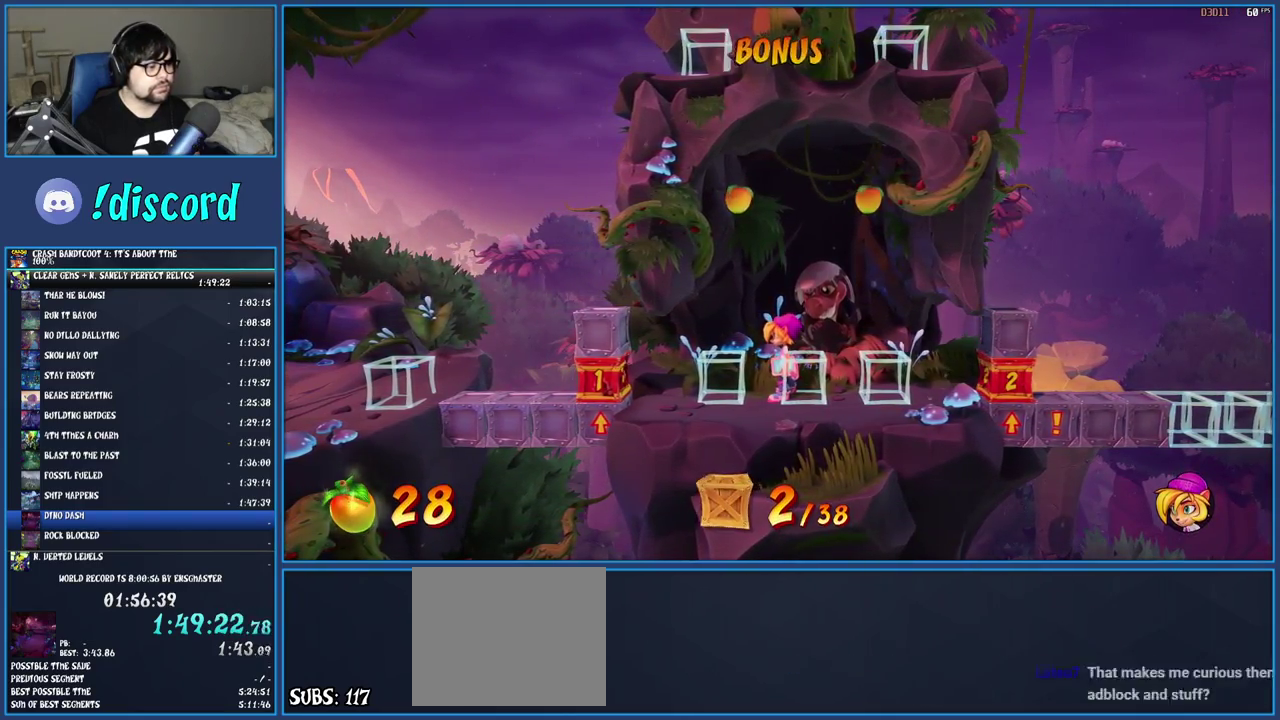
{"buttons": [], "left_stick": "left", "right_stick": "center", "events": [[283, "left_stick", "left"]]}
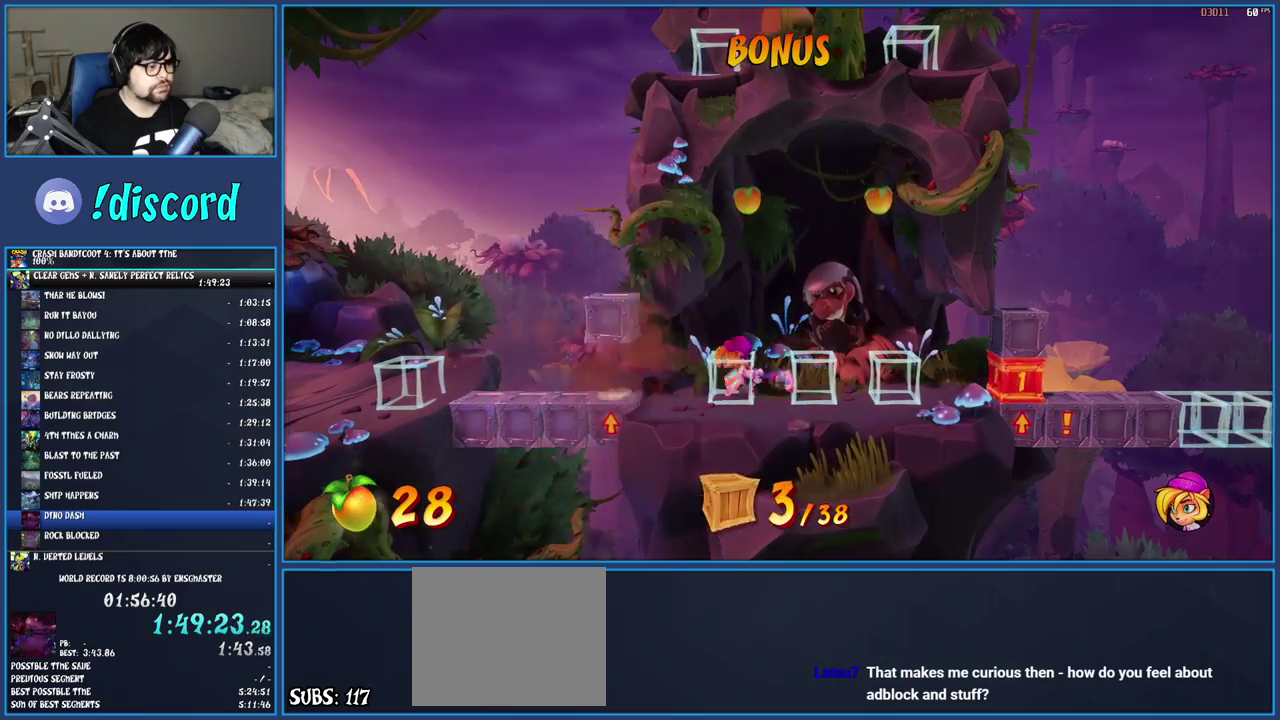
{"buttons": [], "left_stick": "right", "right_stick": "center", "events": [[50, "R1", "down"], [317, "CROSS", "down"], [433, "R1", "up"], [433, "left_stick", "center"], [450, "CROSS", "up"], [500, "left_stick", "right"]]}
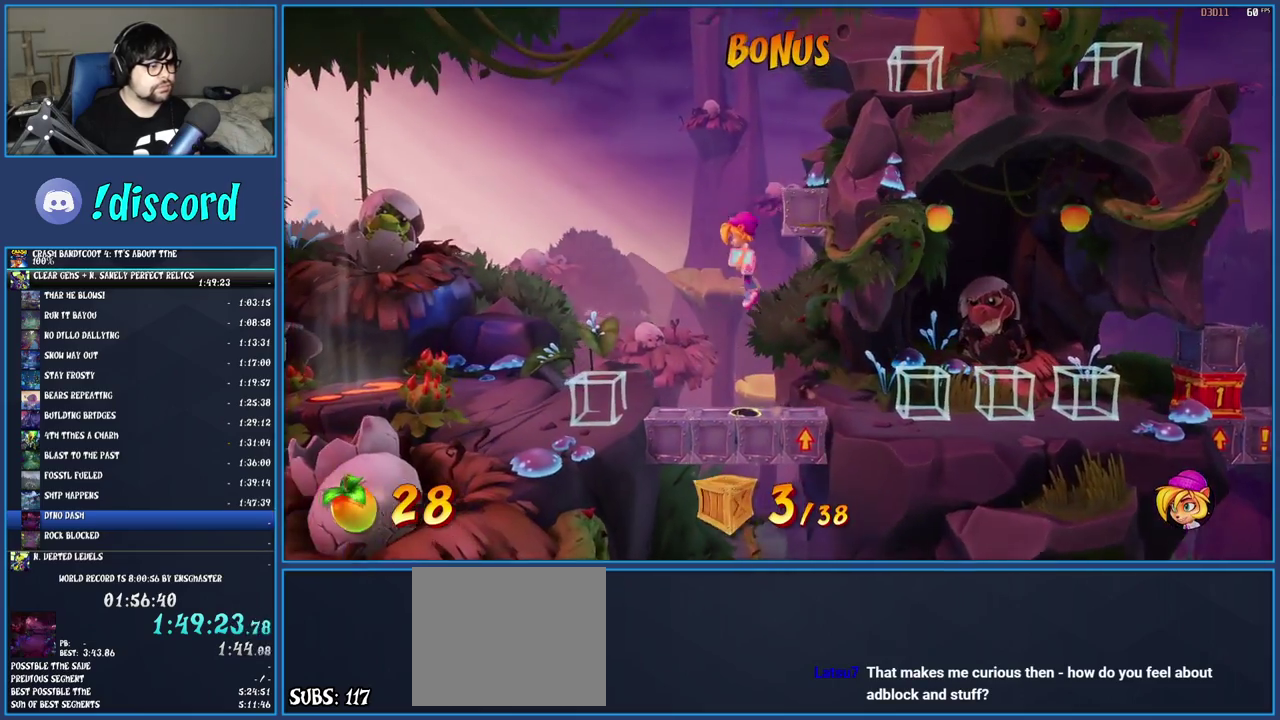
{"buttons": [], "left_stick": "right", "right_stick": "center", "events": [[33, "CROSS", "down"], [300, "CROSS", "up"]]}
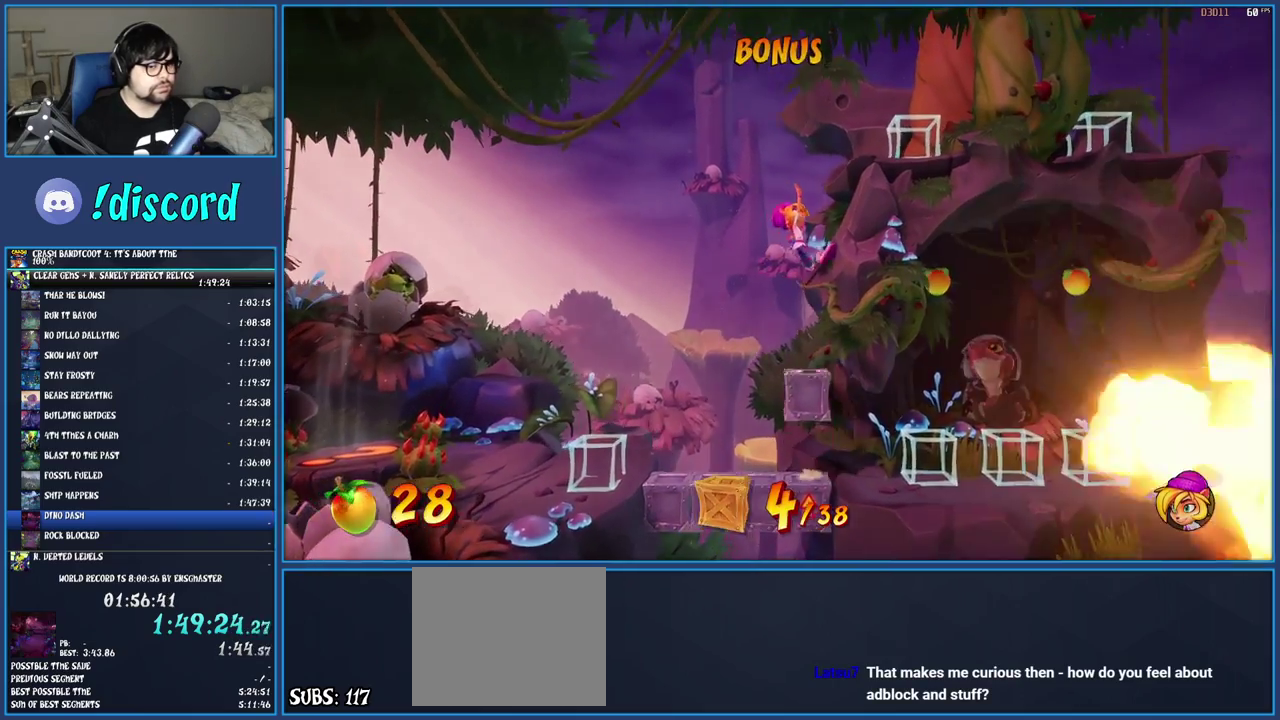
{"buttons": [], "left_stick": "right", "right_stick": "center", "events": [[17, "left_stick", "center"], [233, "CROSS", "down"], [233, "left_stick", "right"], [500, "CROSS", "up"]]}
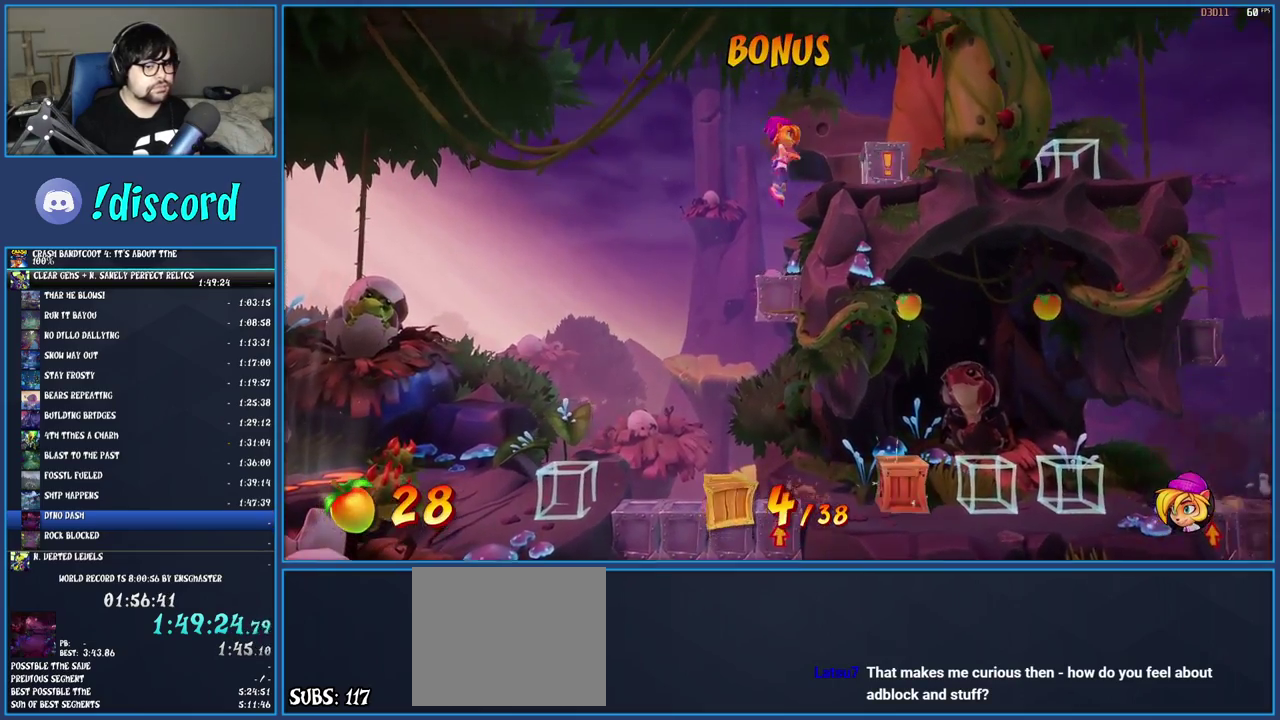
{"buttons": [], "left_stick": "left", "right_stick": "center", "events": [[83, "SQUARE", "down"], [250, "SQUARE", "up"], [433, "left_stick", "left"]]}
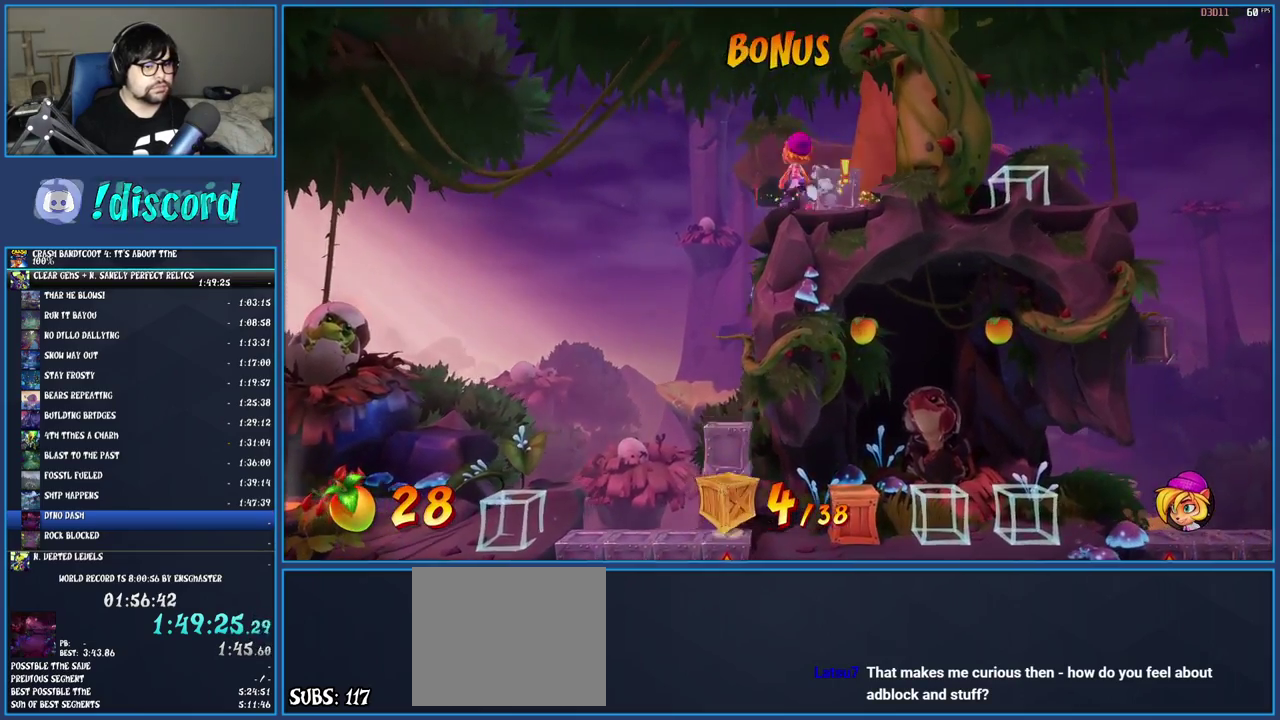
{"buttons": [], "left_stick": "left", "right_stick": "center", "events": []}
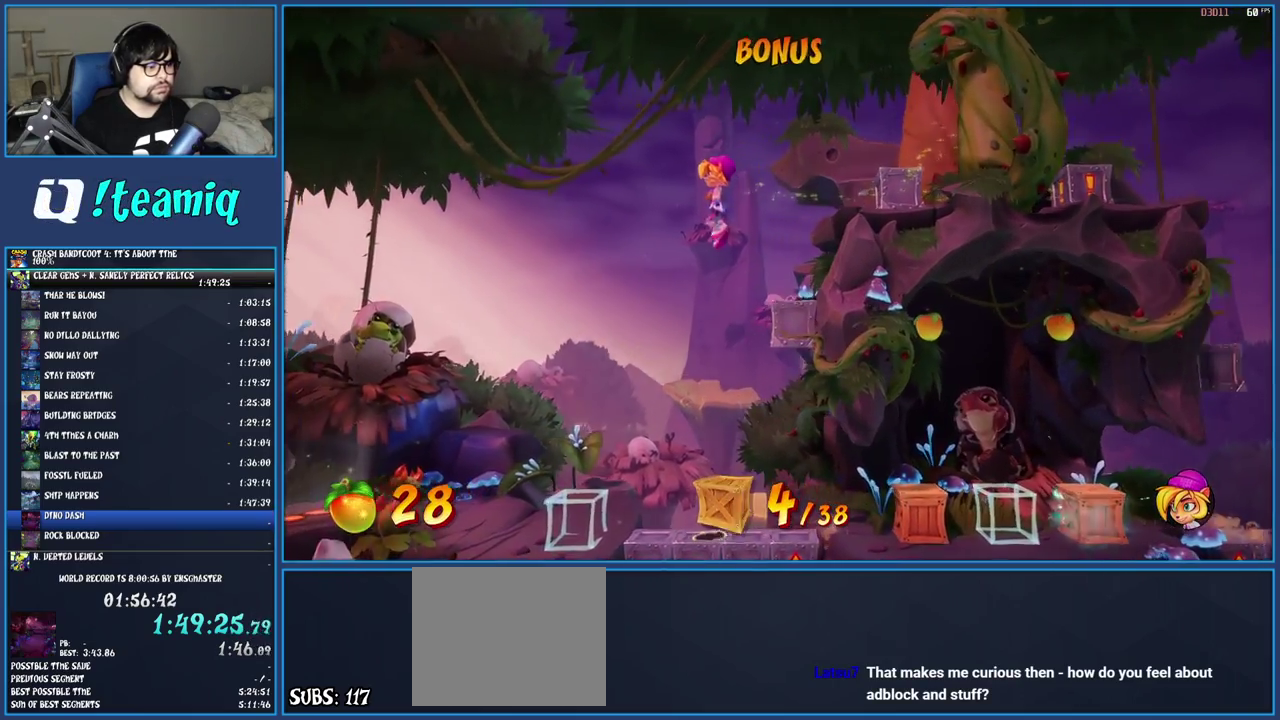
{"buttons": [], "left_stick": "right", "right_stick": "center", "events": [[17, "left_stick", "center"], [317, "left_stick", "right"]]}
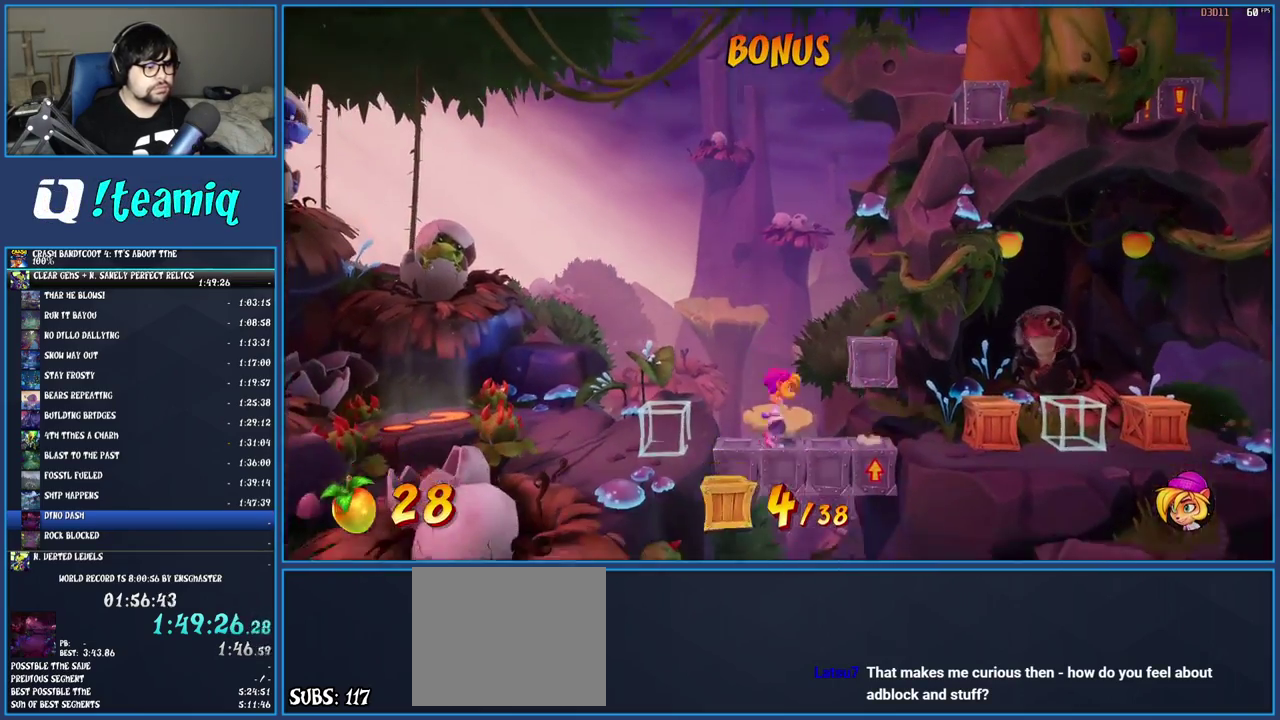
{"buttons": ["SQUARE"], "left_stick": "right", "right_stick": "center", "events": [[150, "R1", "down"], [283, "R1", "up"], [417, "SQUARE", "down"]]}
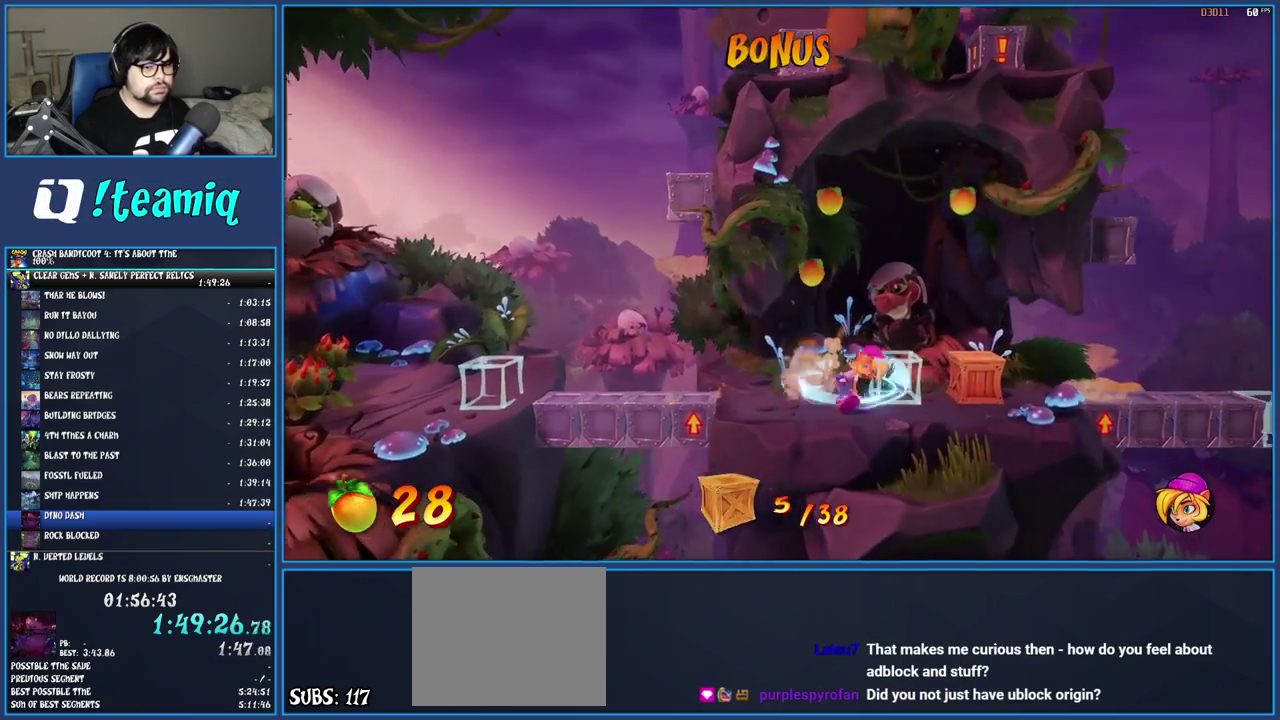
{"buttons": [], "left_stick": "center", "right_stick": "center", "events": [[250, "SQUARE", "up"], [300, "left_stick", "center"]]}
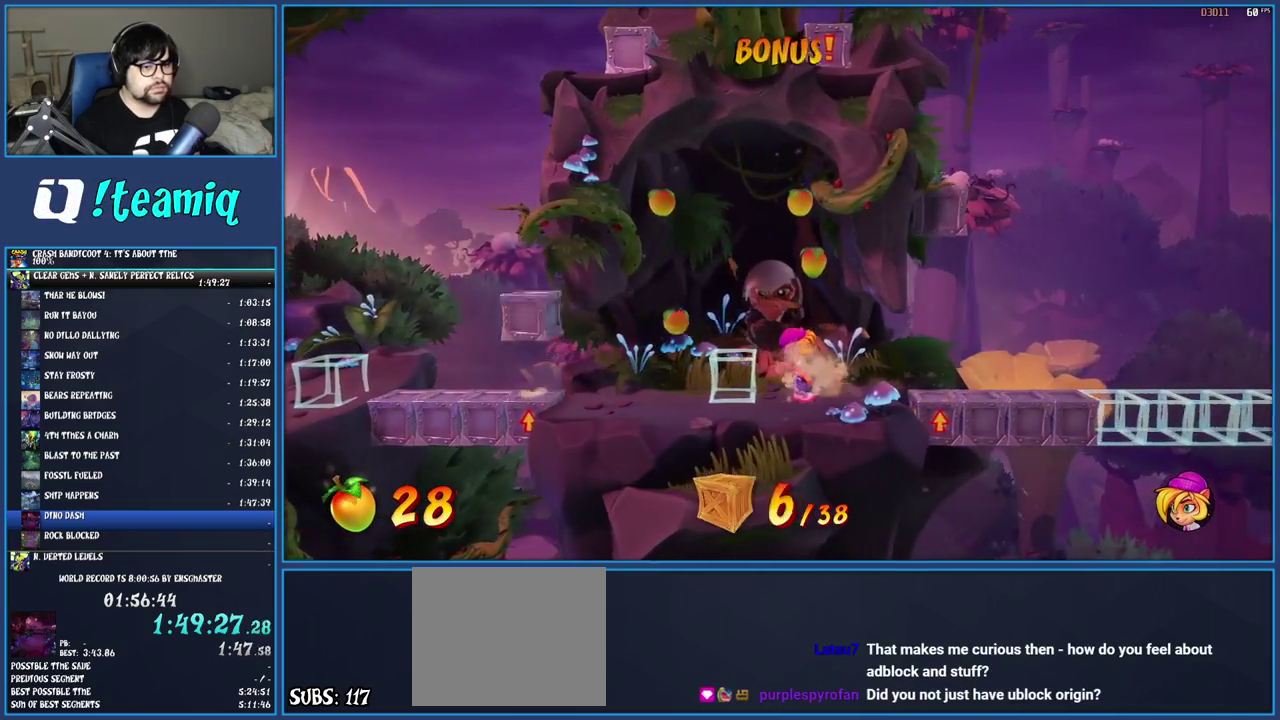
{"buttons": ["R1"], "left_stick": "right", "right_stick": "center", "events": [[283, "left_stick", "right"], [483, "R1", "down"]]}
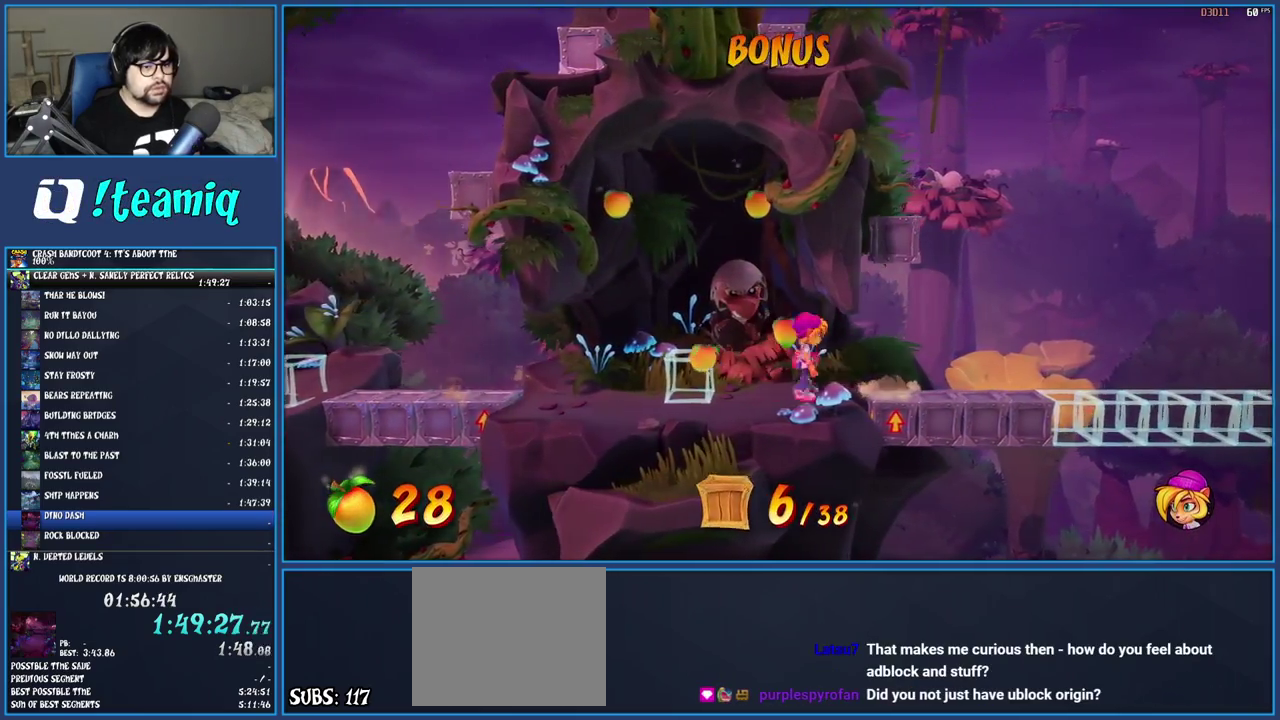
{"buttons": ["CROSS"], "left_stick": "left", "right_stick": "center", "events": [[217, "CROSS", "down"], [317, "R1", "up"], [350, "CROSS", "up"], [367, "left_stick", "center"], [433, "left_stick", "left"], [450, "CROSS", "down"]]}
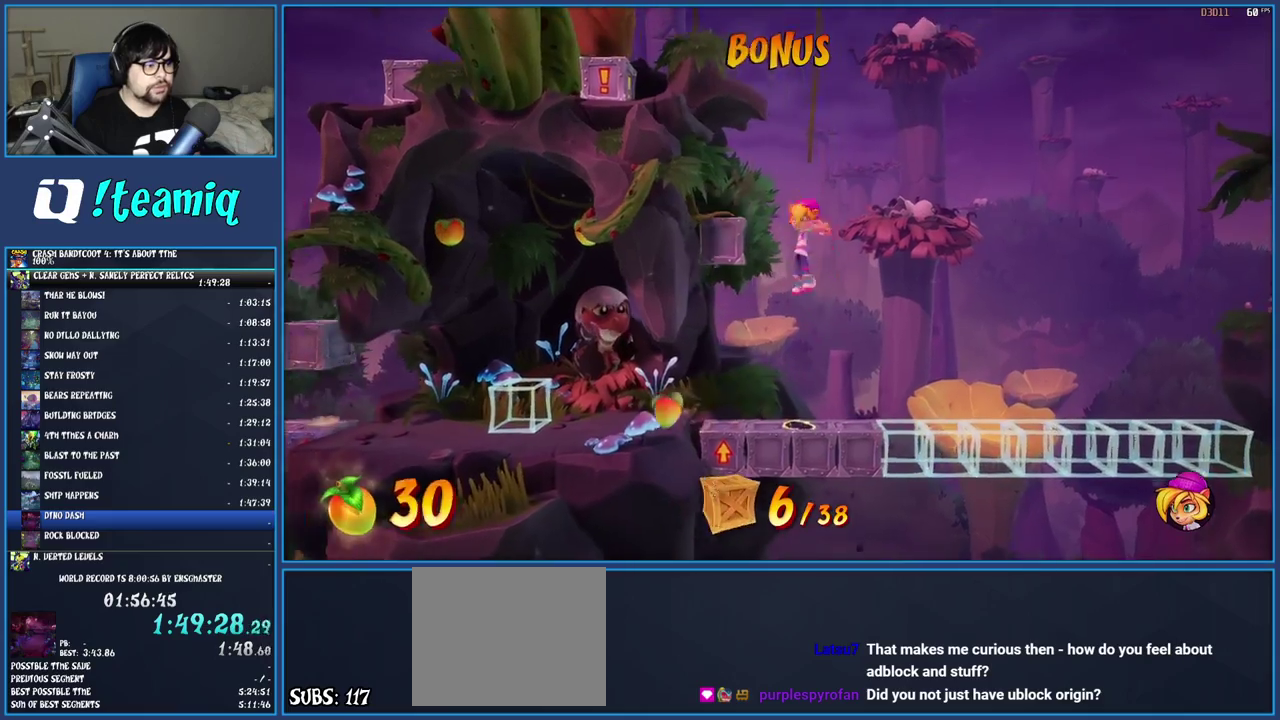
{"buttons": [], "left_stick": "center", "right_stick": "center", "events": [[133, "CROSS", "up"], [350, "left_stick", "center"]]}
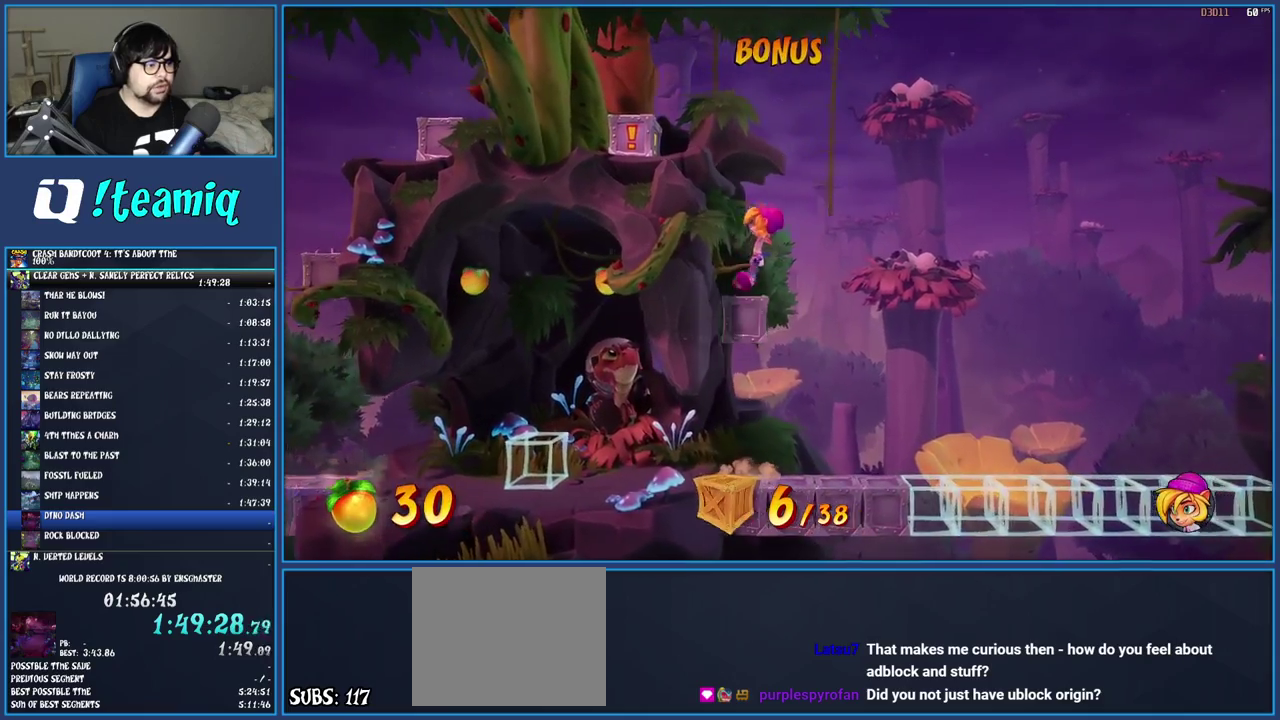
{"buttons": [], "left_stick": "left", "right_stick": "center", "events": [[150, "CROSS", "down"], [250, "CROSS", "up"], [283, "left_stick", "left"], [317, "CROSS", "down"], [383, "CROSS", "up"]]}
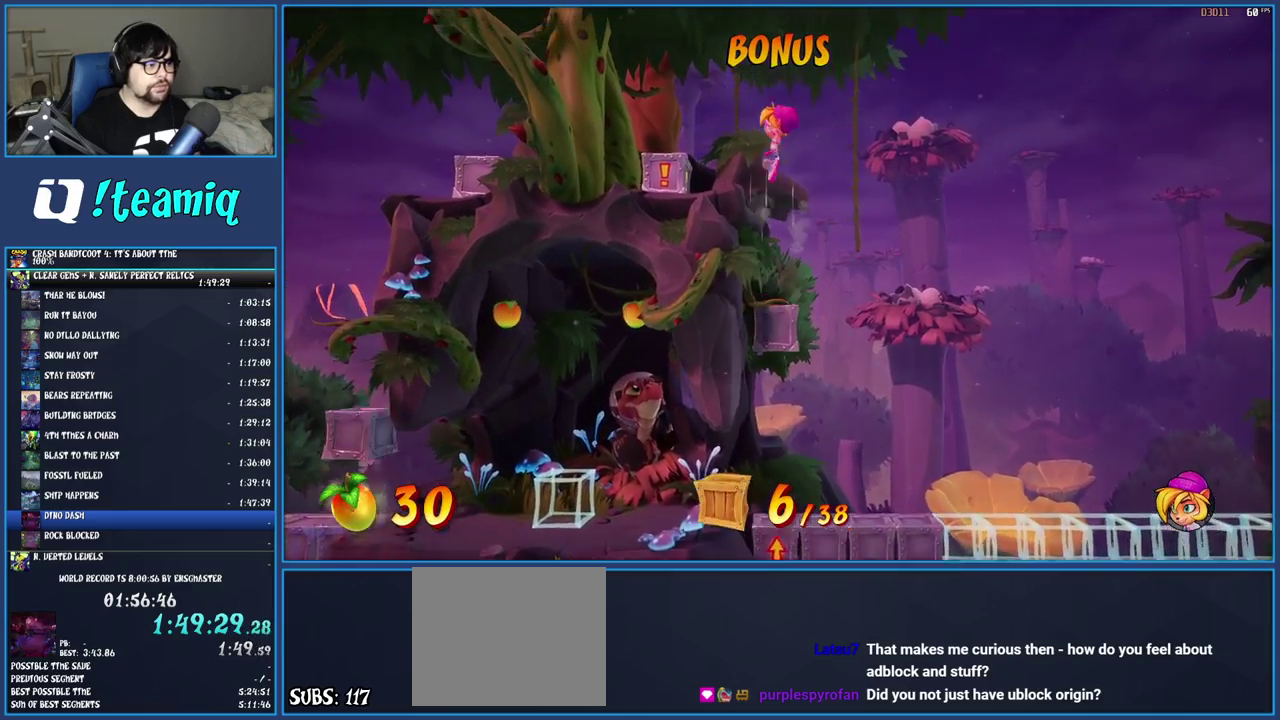
{"buttons": [], "left_stick": "right", "right_stick": "center", "events": [[100, "SQUARE", "down"], [267, "SQUARE", "up"], [267, "left_stick", "center"], [333, "left_stick", "right"]]}
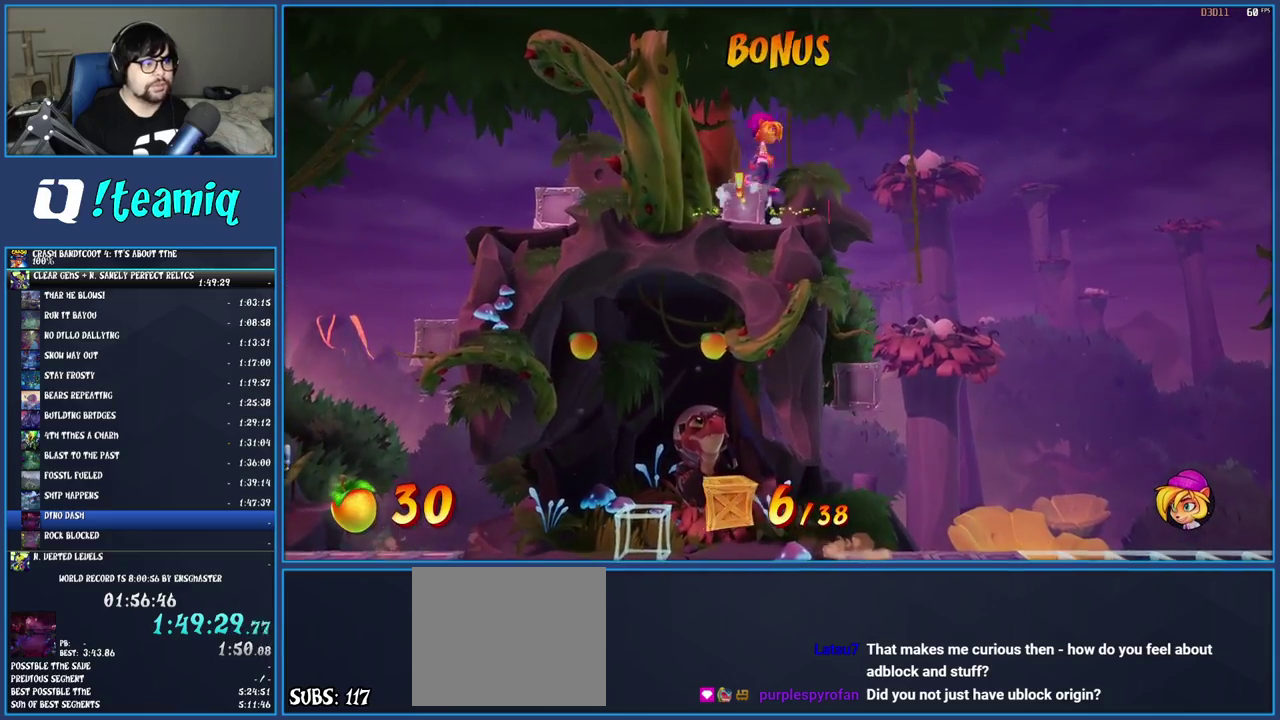
{"buttons": [], "left_stick": "right", "right_stick": "center", "events": []}
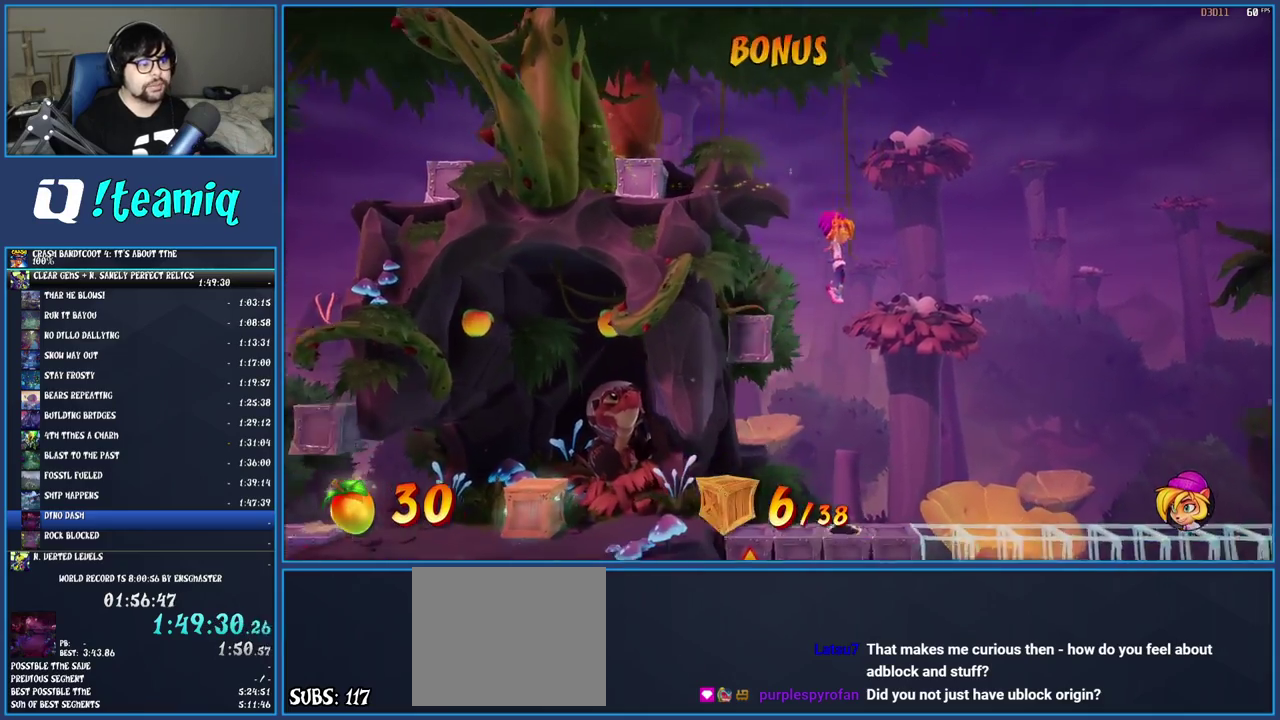
{"buttons": ["R1"], "left_stick": "left", "right_stick": "center", "events": [[50, "left_stick", "center"], [167, "left_stick", "left"], [433, "R1", "down"]]}
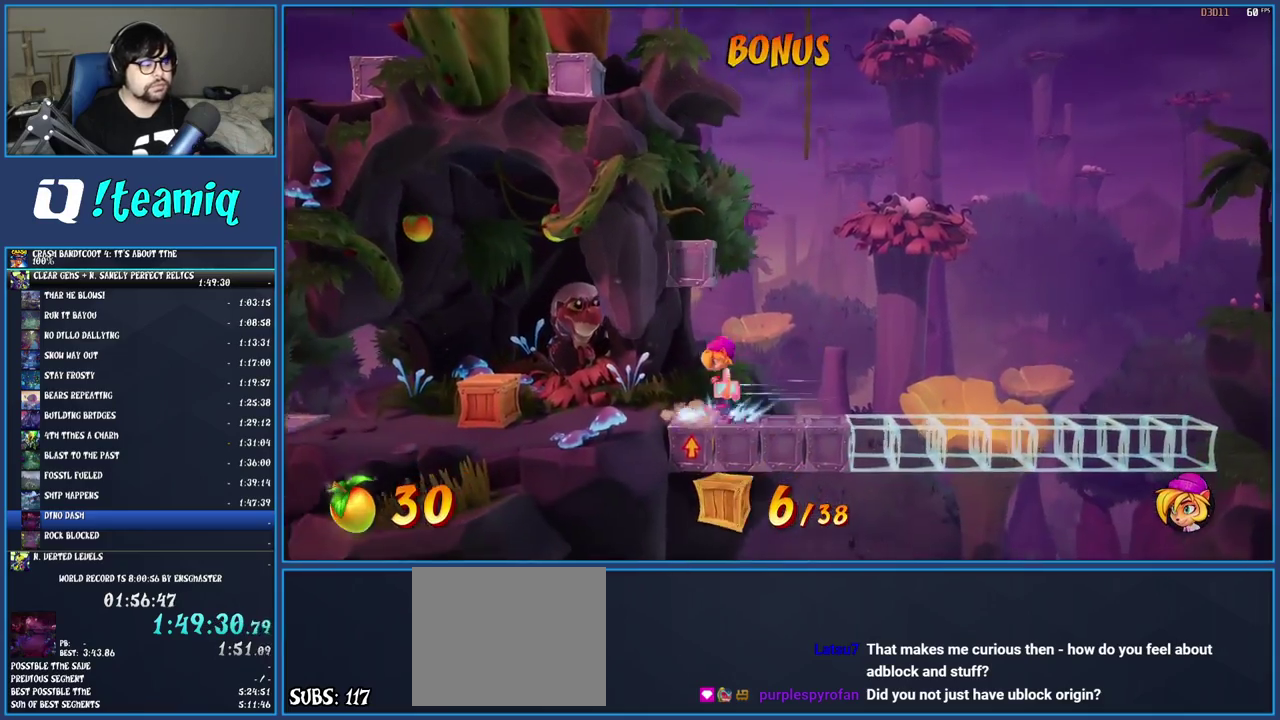
{"buttons": [], "left_stick": "left", "right_stick": "center", "events": [[83, "R1", "up"], [183, "SQUARE", "down"], [417, "SQUARE", "up"]]}
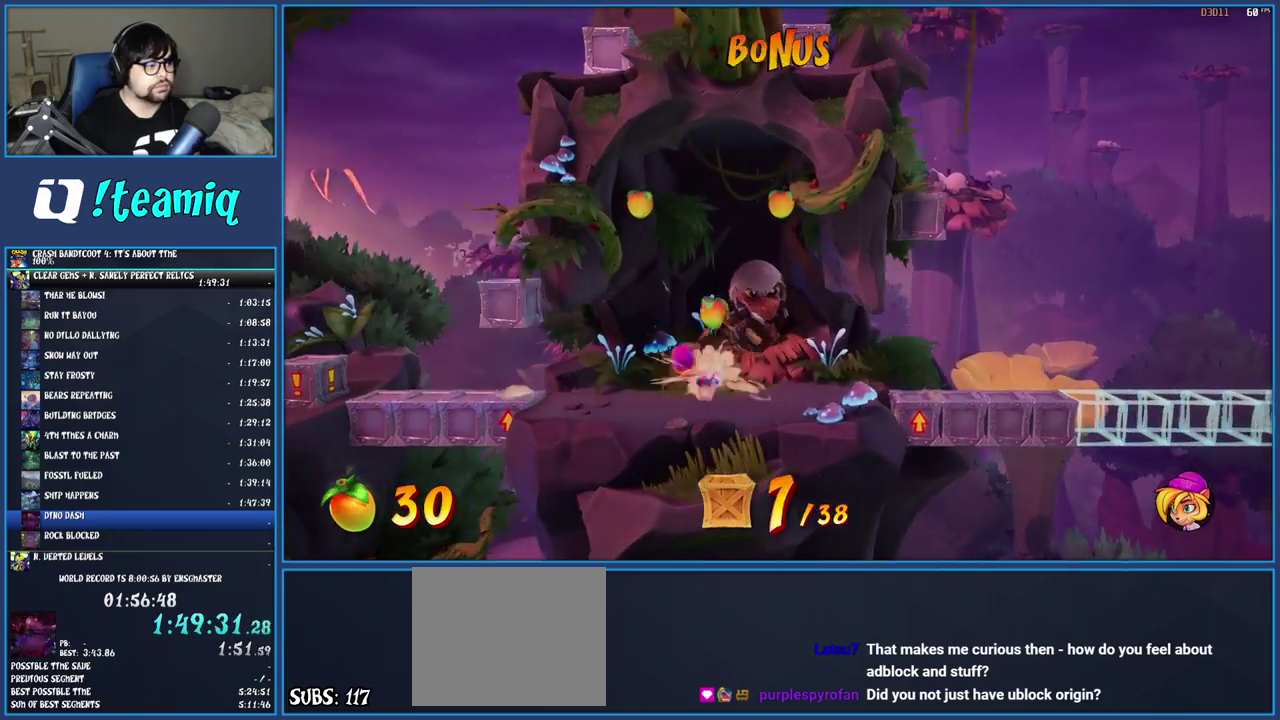
{"buttons": ["R1"], "left_stick": "left", "right_stick": "center", "events": [[417, "R1", "down"]]}
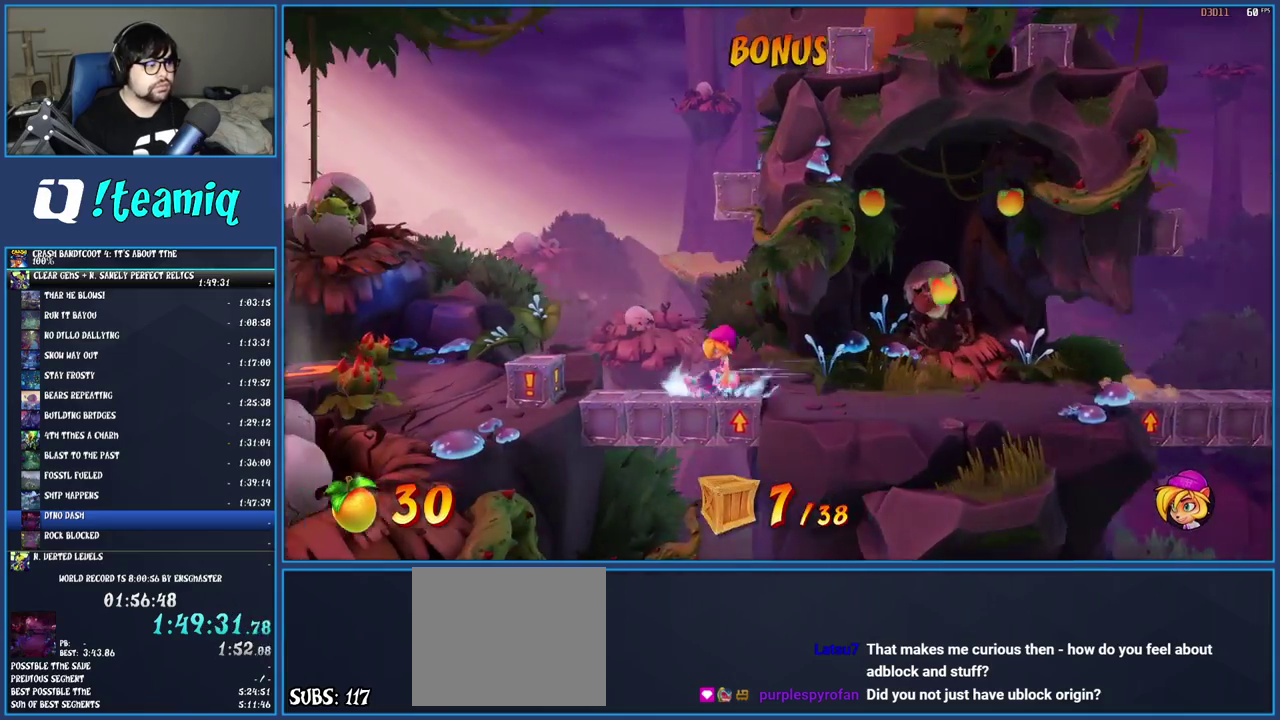
{"buttons": [], "left_stick": "right", "right_stick": "center", "events": [[50, "R1", "up"], [183, "SQUARE", "down"], [317, "left_stick", "right"], [367, "SQUARE", "up"]]}
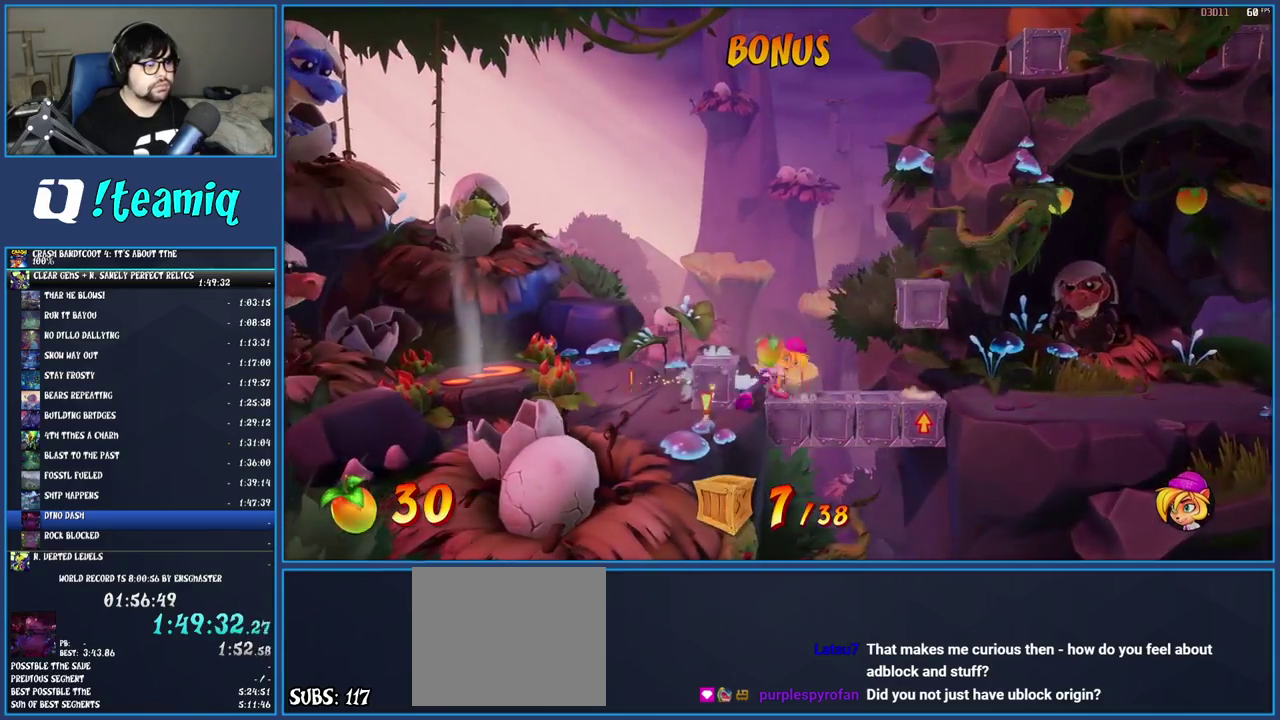
{"buttons": [], "left_stick": "right", "right_stick": "center", "events": [[67, "R1", "down"], [200, "R1", "up"], [300, "SQUARE", "down"], [500, "SQUARE", "up"]]}
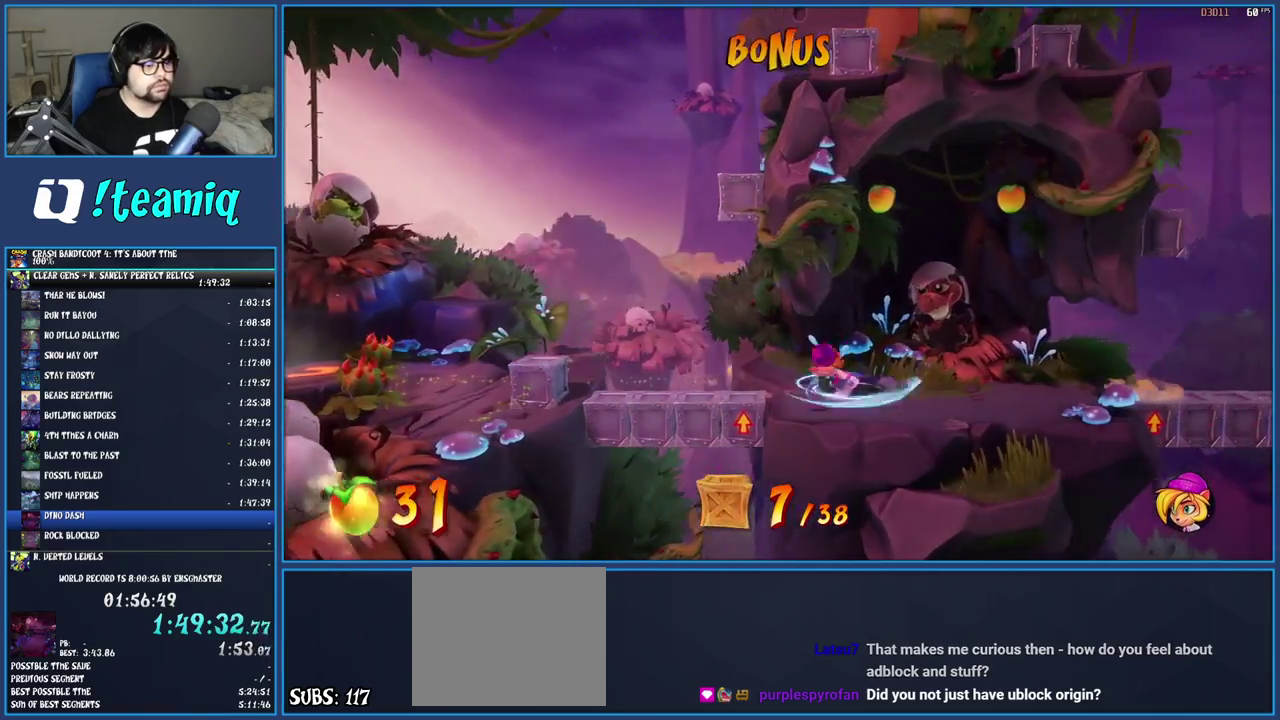
{"buttons": [], "left_stick": "center", "right_stick": "center", "events": [[433, "left_stick", "center"]]}
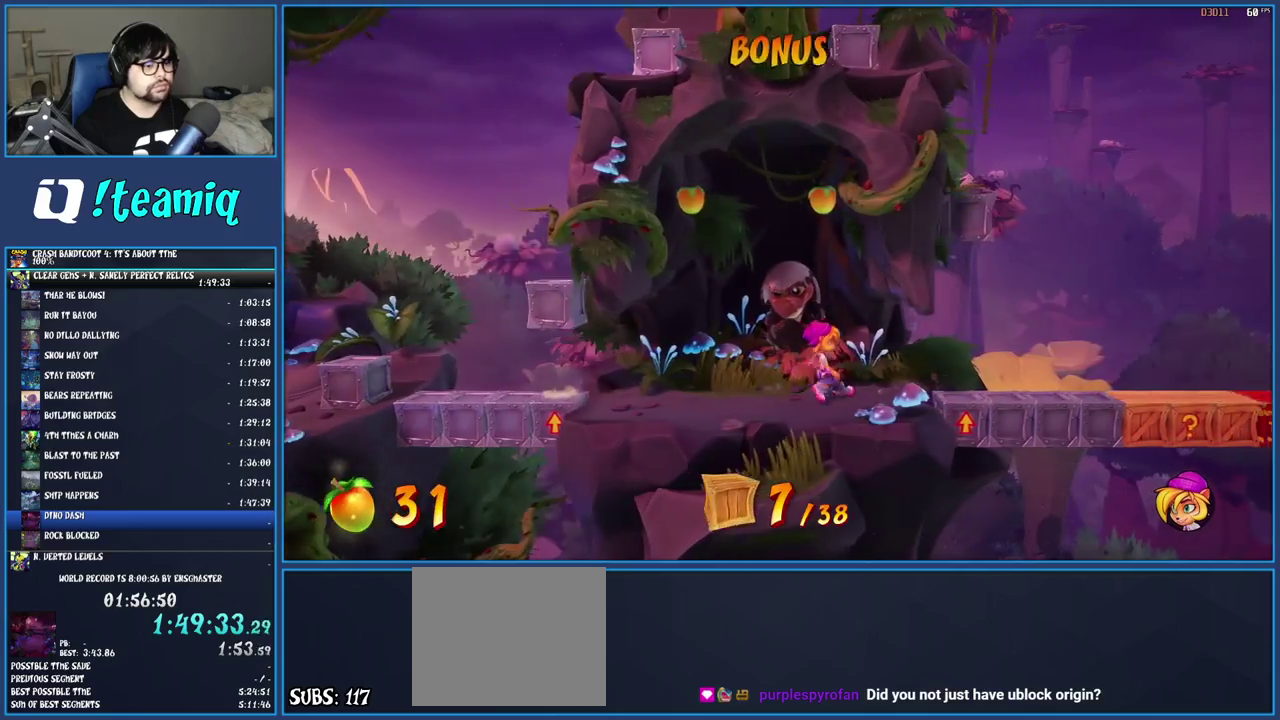
{"buttons": ["R1"], "left_stick": "right", "right_stick": "center", "events": [[183, "left_stick", "right"], [483, "R1", "down"]]}
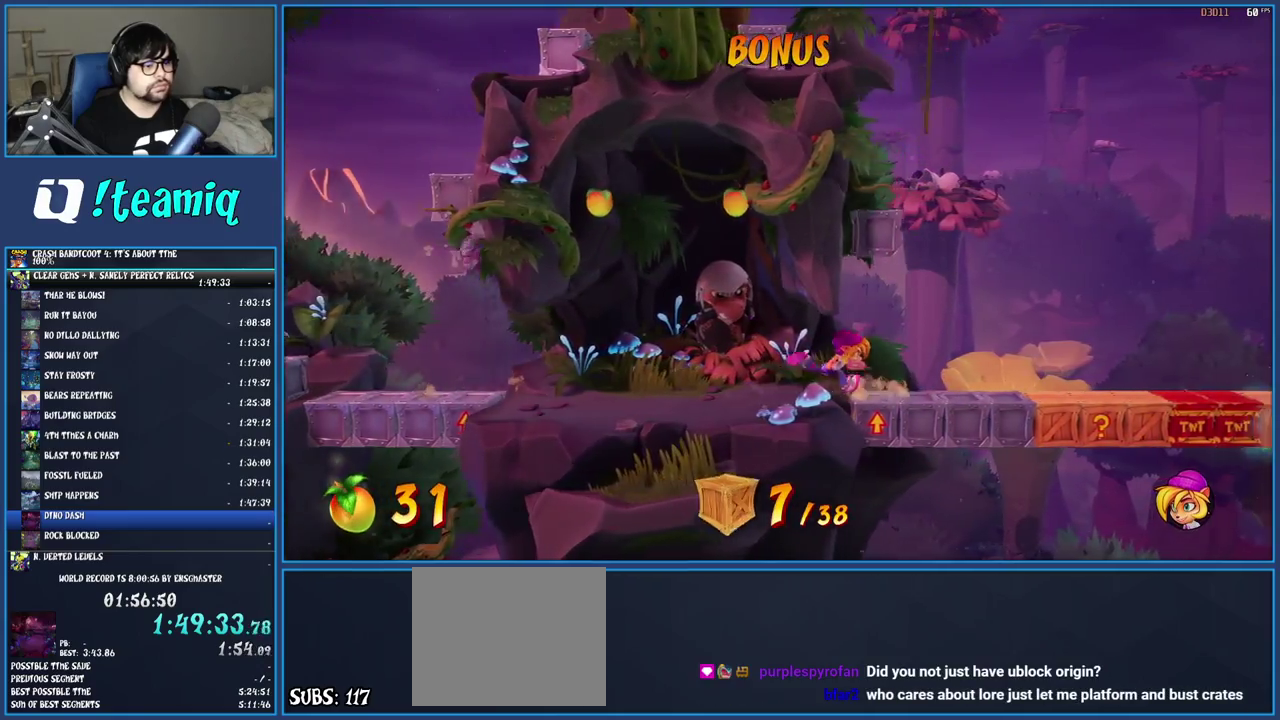
{"buttons": ["CROSS"], "left_stick": "right", "right_stick": "center", "events": [[117, "R1", "up"], [217, "SQUARE", "down"], [350, "SQUARE", "up"], [433, "CROSS", "down"]]}
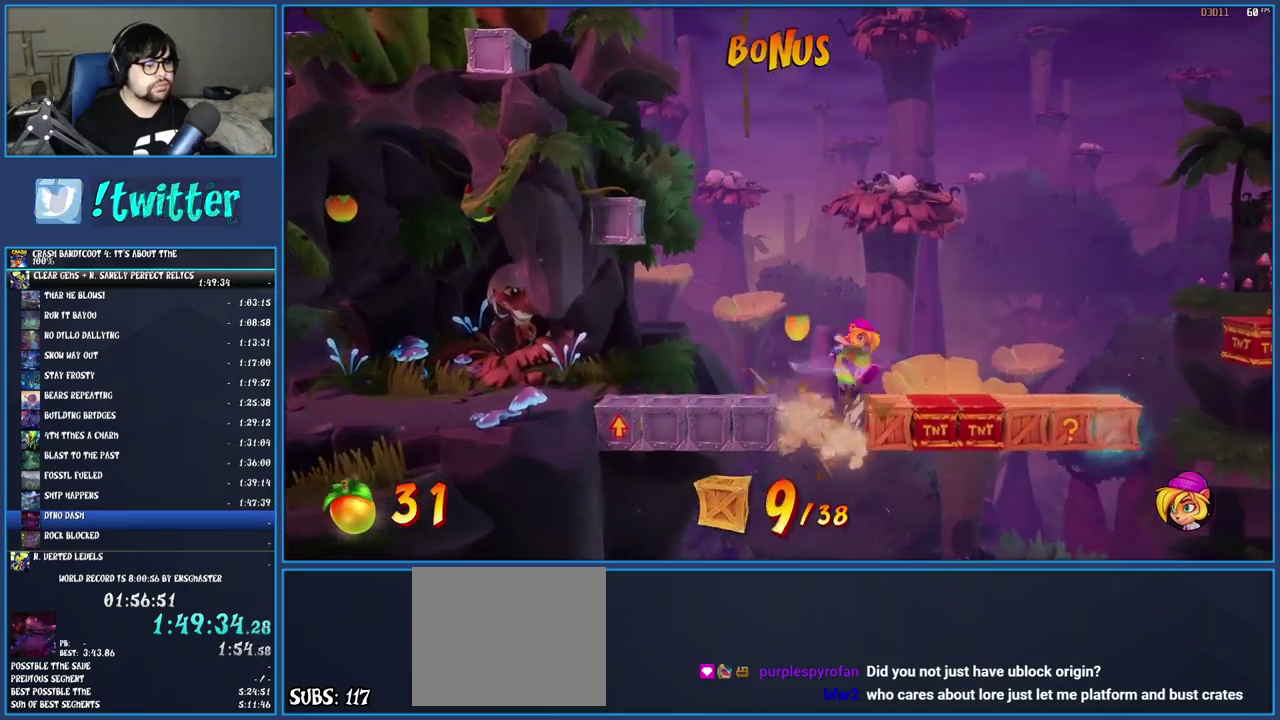
{"buttons": [], "left_stick": "center", "right_stick": "center", "events": [[83, "CROSS", "up"], [233, "left_stick", "center"]]}
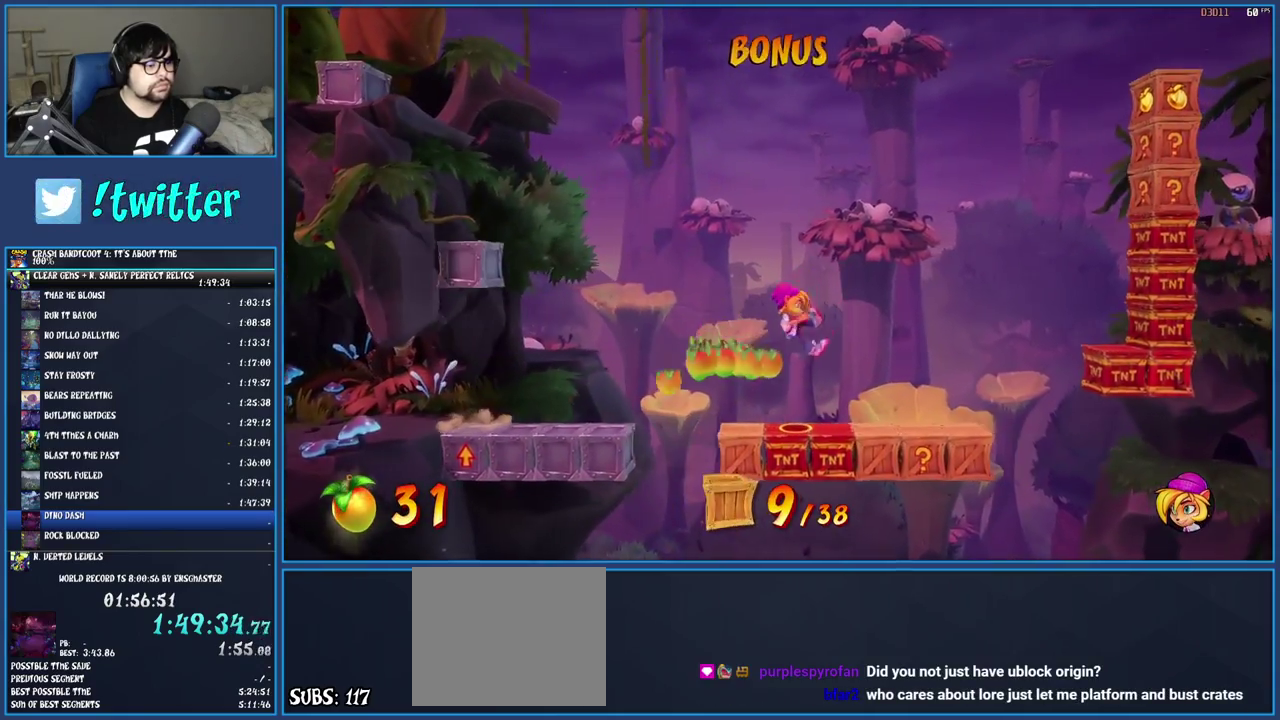
{"buttons": [], "left_stick": "right", "right_stick": "center", "events": [[100, "left_stick", "right"]]}